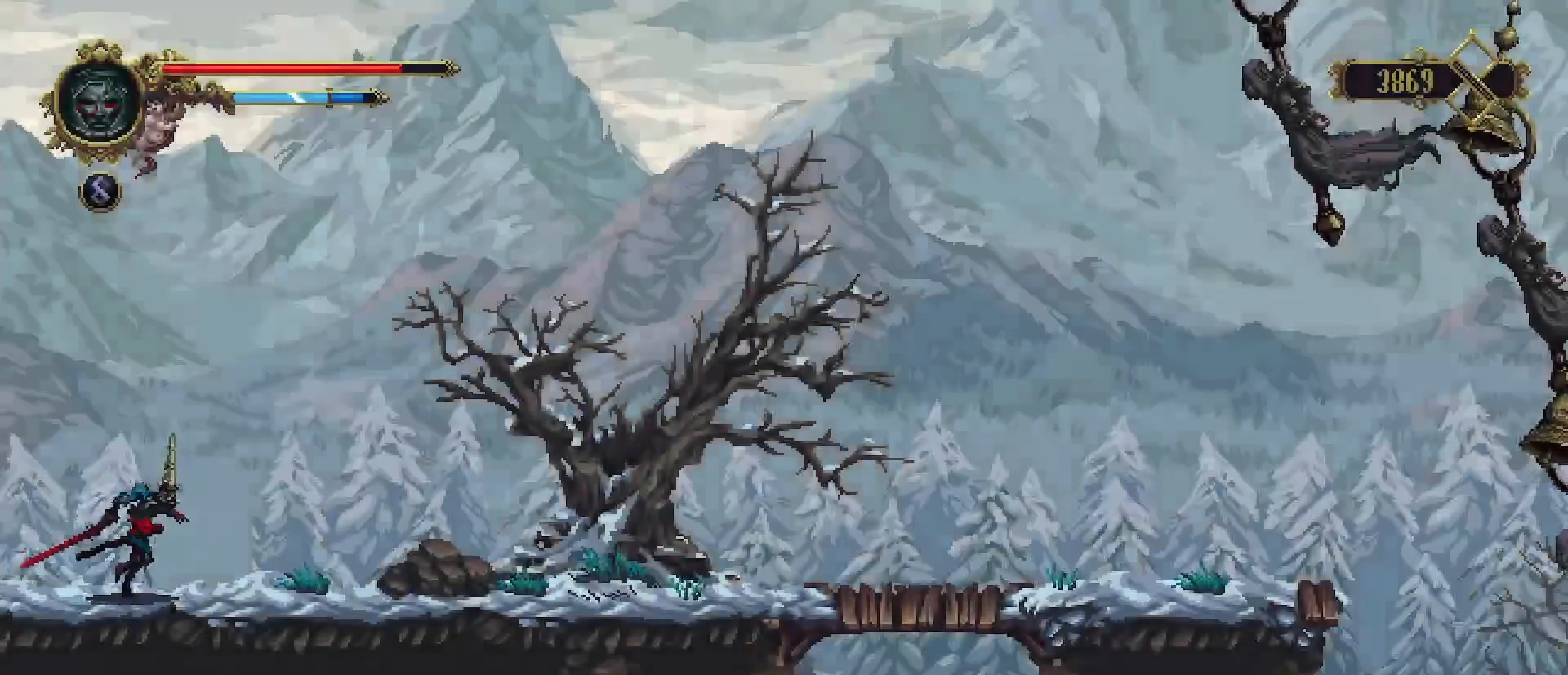
Gameplay with a controller (PlayStation layout); each line is a JSON object with the inputs held at the frame after it. "events" lists button and stick changes between this image and that frame as [ms after this image, input, new state], when the widget could be followed in between. Not read: L1.
{"buttons": [], "left_stick": "right", "right_stick": "center", "events": []}
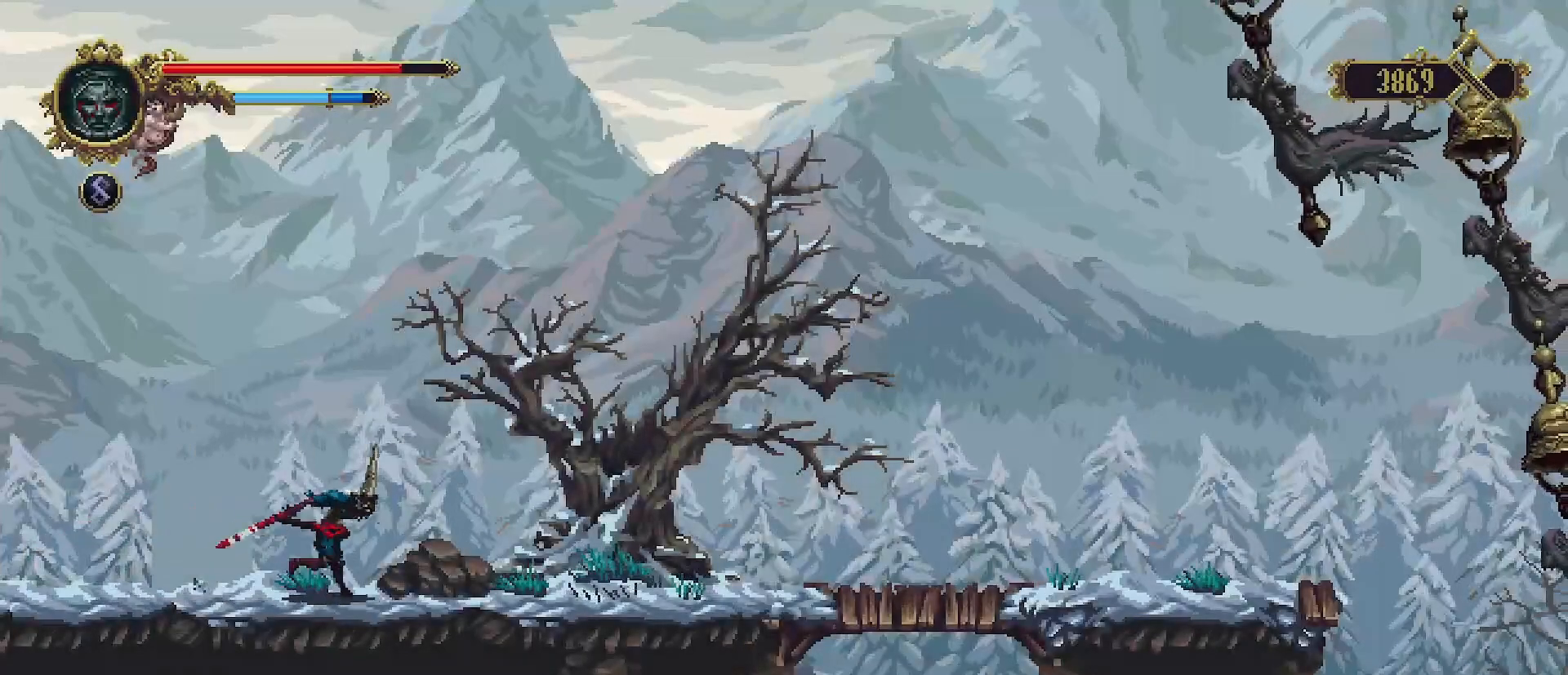
{"buttons": [], "left_stick": "right", "right_stick": "center", "events": []}
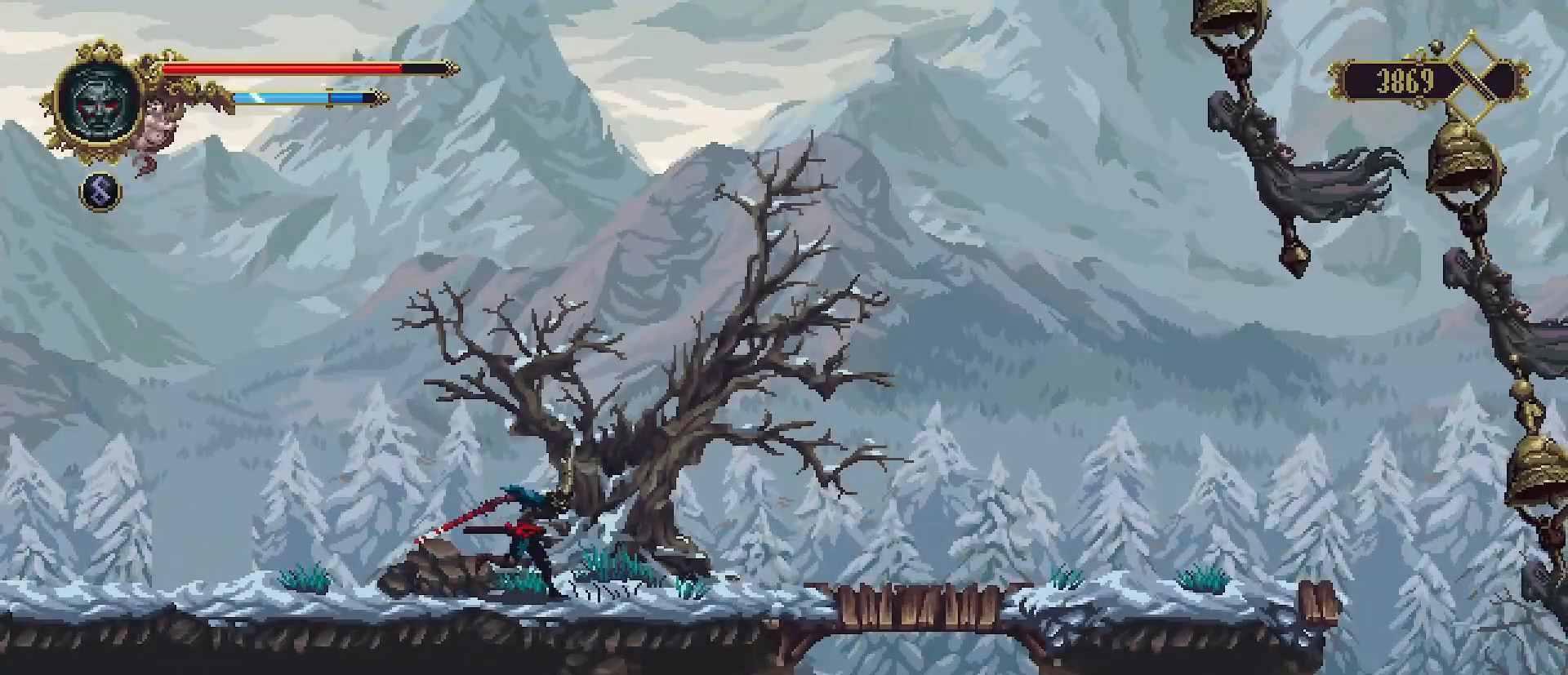
{"buttons": ["CROSS"], "left_stick": "right", "right_stick": "center", "events": [[333, "CROSS", "down"]]}
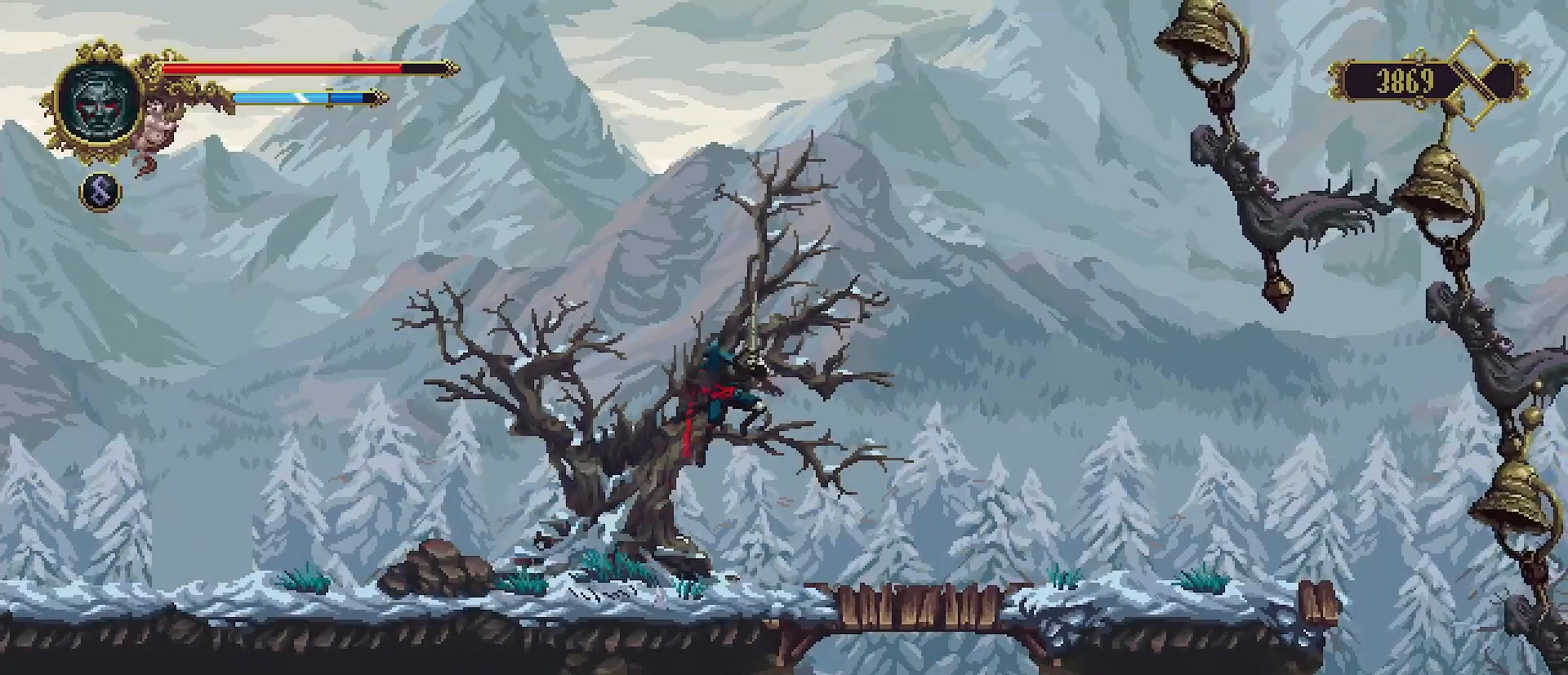
{"buttons": [], "left_stick": "right", "right_stick": "center", "events": [[200, "CROSS", "up"], [267, "CIRCLE", "down"], [433, "CIRCLE", "up"]]}
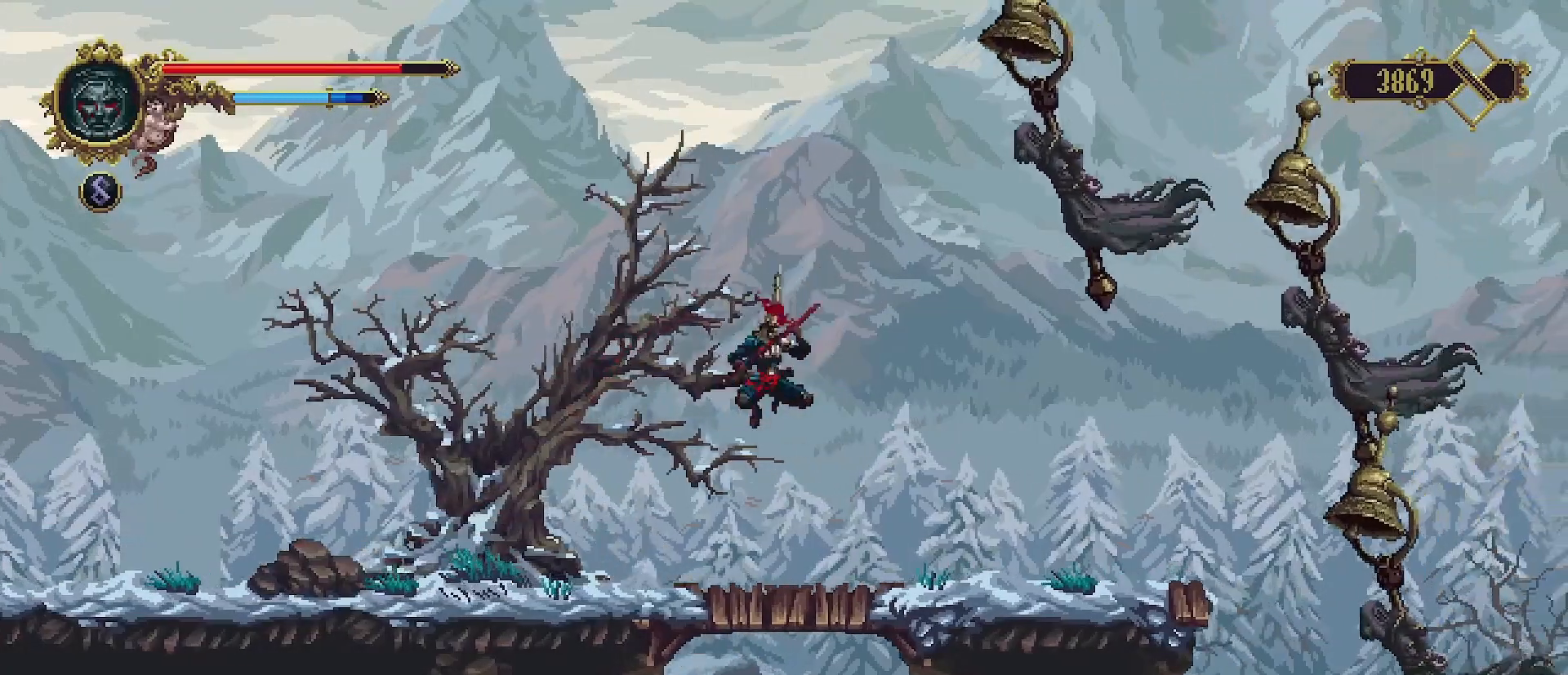
{"buttons": [], "left_stick": "right", "right_stick": "center", "events": []}
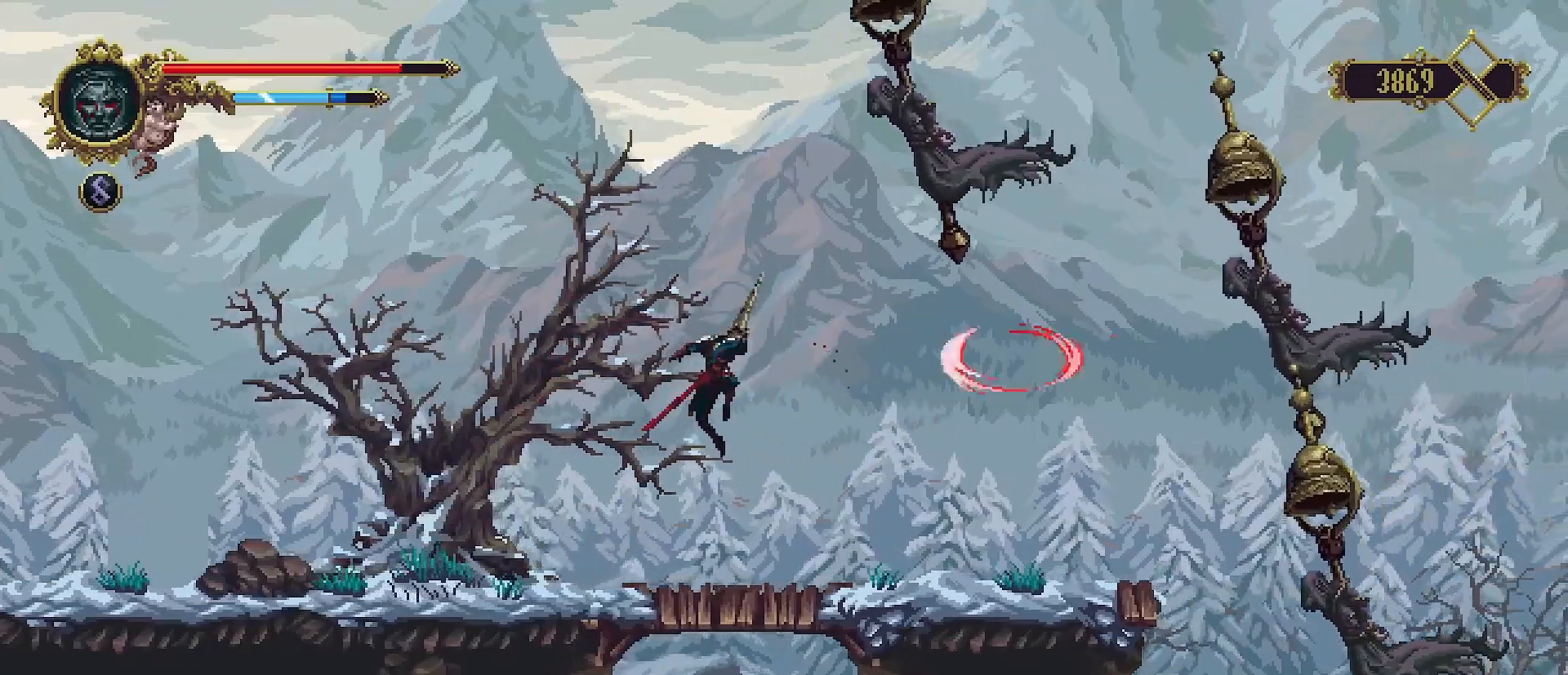
{"buttons": [], "left_stick": "right", "right_stick": "center", "events": []}
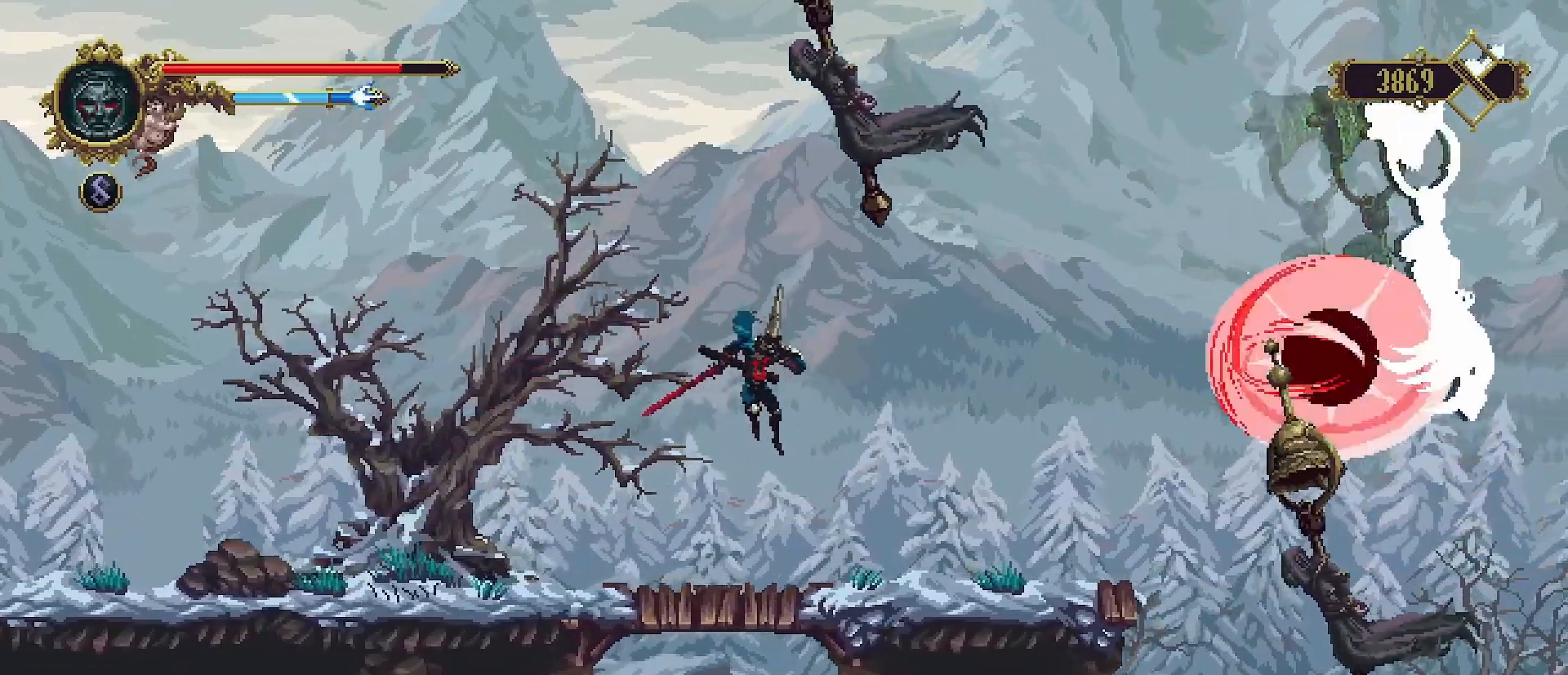
{"buttons": [], "left_stick": "center", "right_stick": "center", "events": [[333, "left_stick", "center"]]}
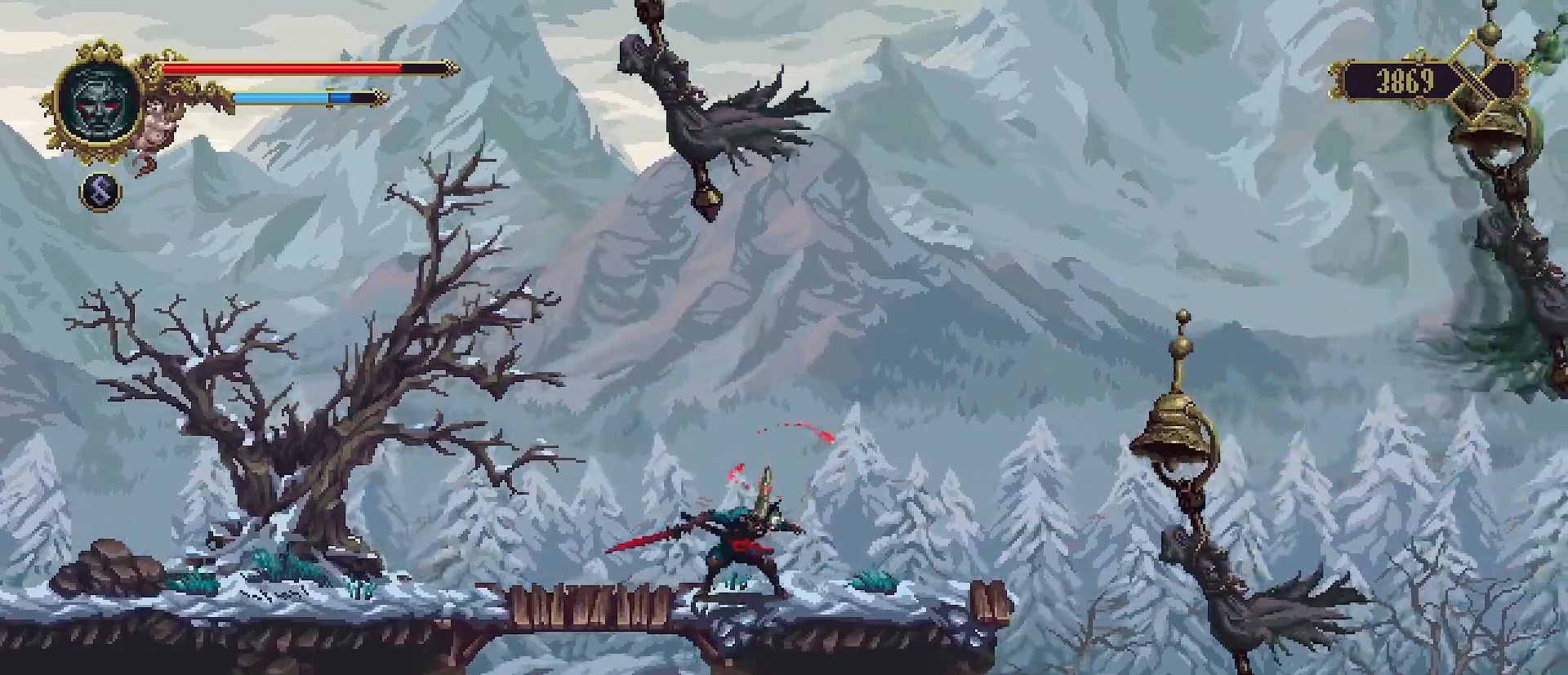
{"buttons": [], "left_stick": "up", "right_stick": "center", "events": [[33, "CROSS", "down"], [33, "left_stick", "up-left"], [167, "left_stick", "up"], [233, "SQUARE", "down"], [433, "CROSS", "up"], [433, "SQUARE", "up"]]}
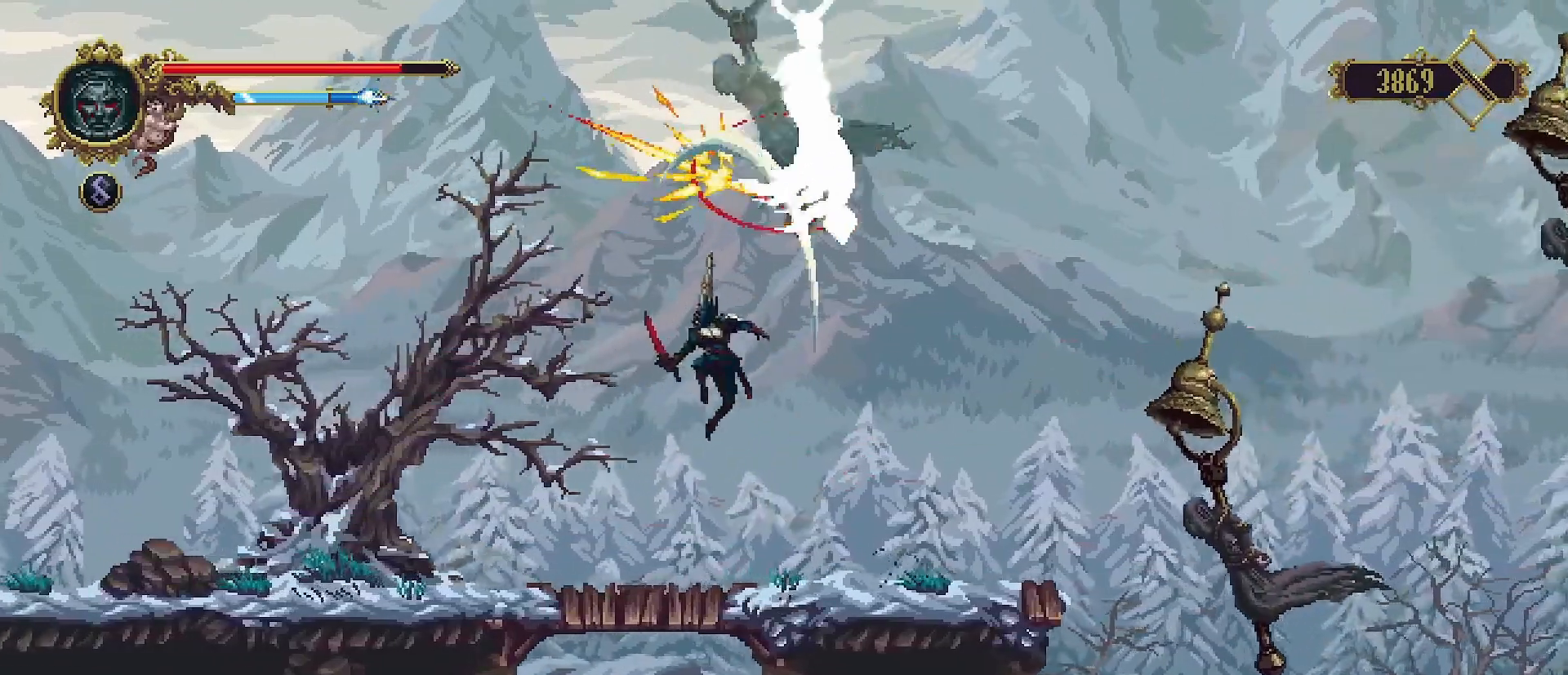
{"buttons": [], "left_stick": "right", "right_stick": "center", "events": [[267, "left_stick", "up-right"], [400, "left_stick", "right"]]}
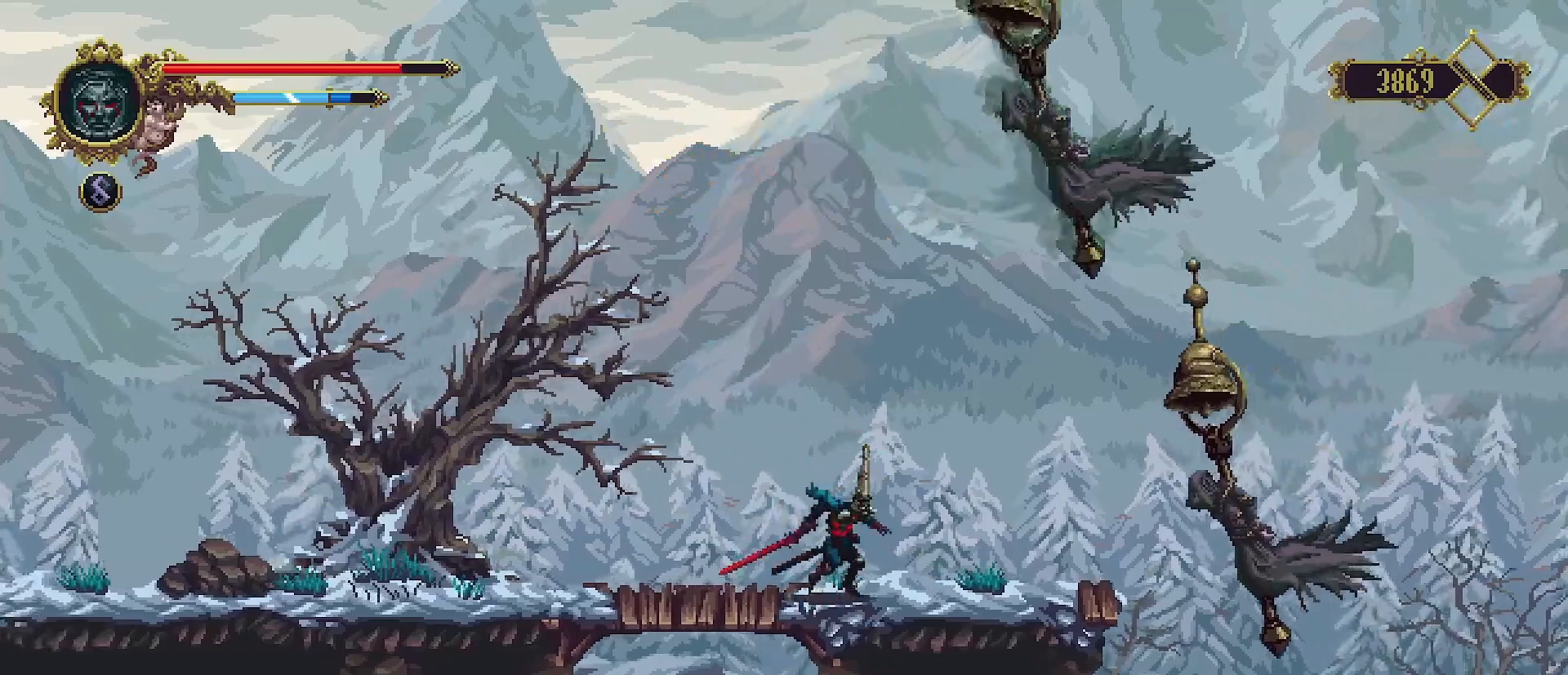
{"buttons": ["CROSS", "SQUARE"], "left_stick": "center", "right_stick": "center", "events": [[133, "CROSS", "down"], [133, "left_stick", "center"], [367, "SQUARE", "down"]]}
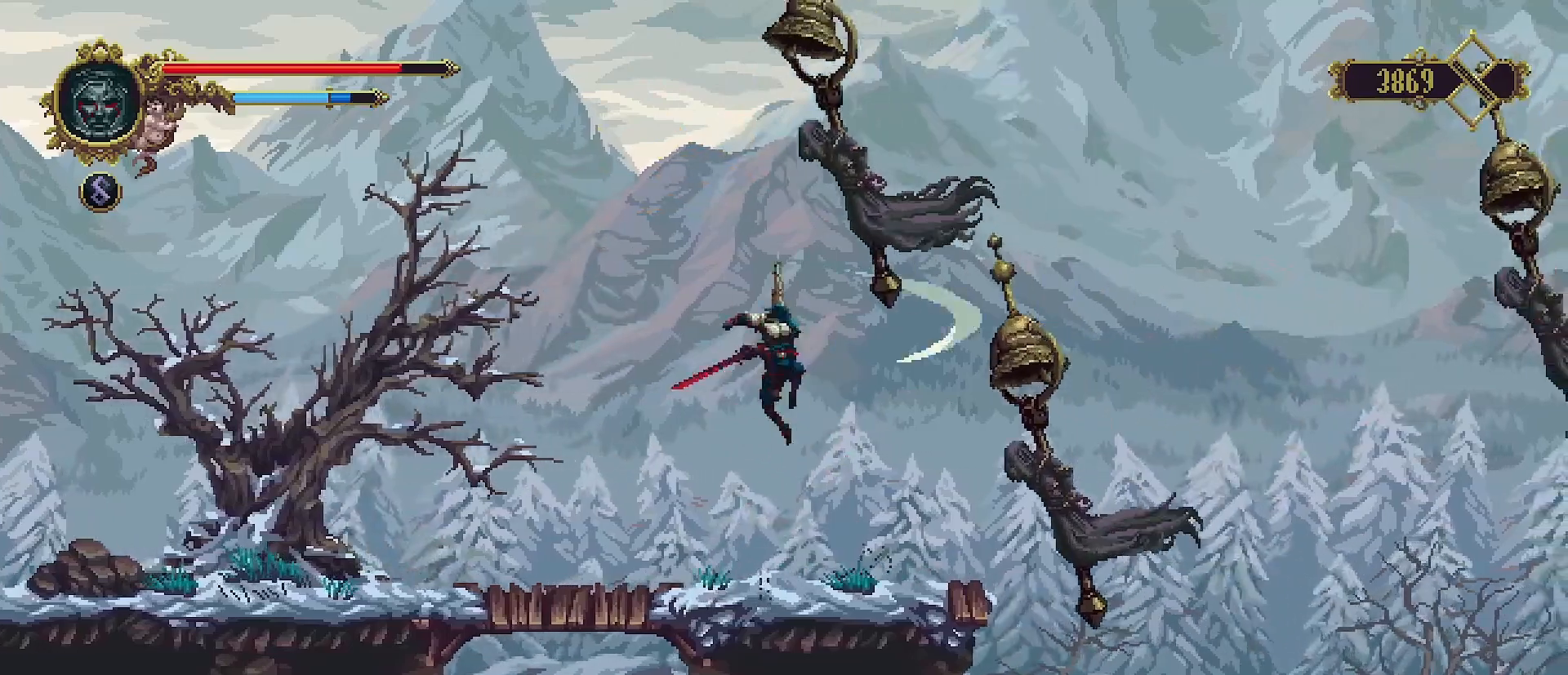
{"buttons": [], "left_stick": "up", "right_stick": "center", "events": [[100, "SQUARE", "up"], [133, "CROSS", "up"], [233, "left_stick", "up"], [267, "SQUARE", "down"], [367, "SQUARE", "up"]]}
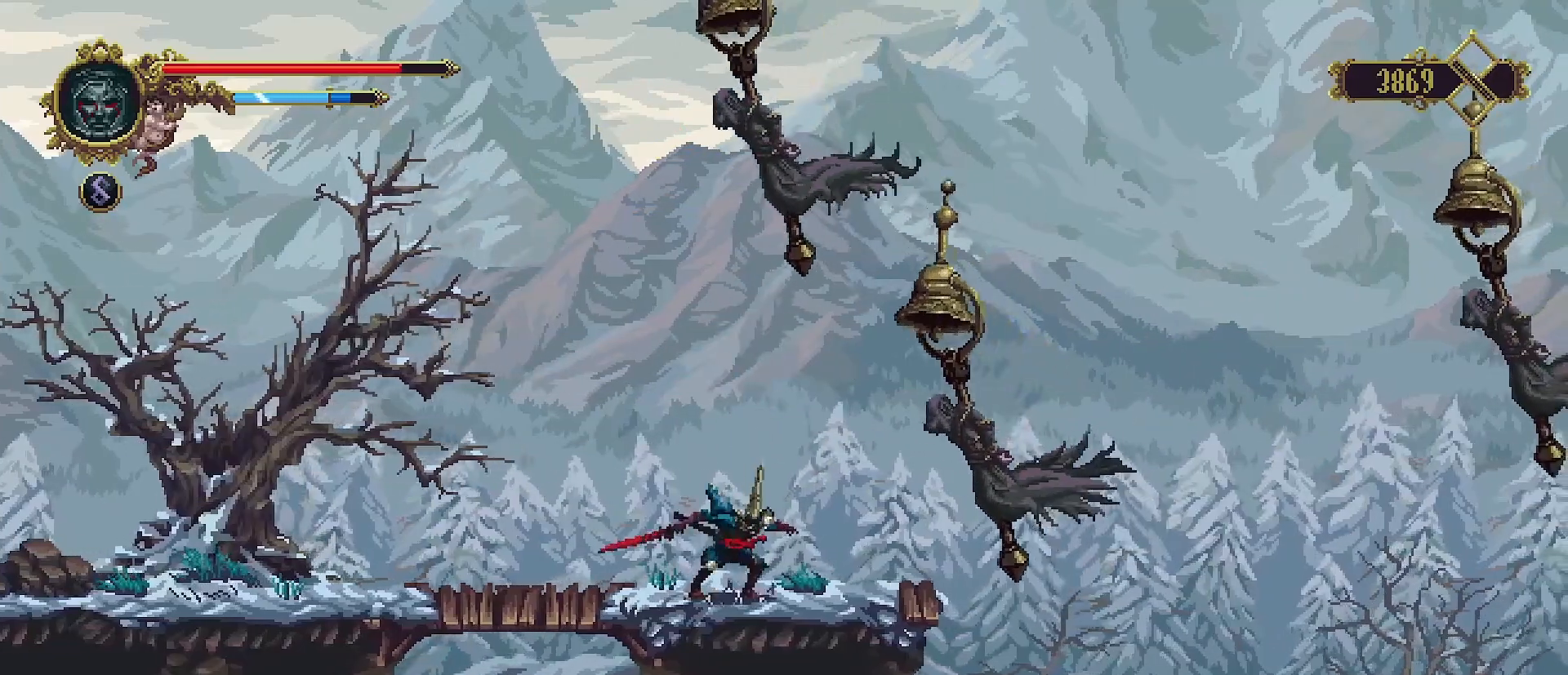
{"buttons": ["CROSS", "SQUARE"], "left_stick": "up", "right_stick": "center", "events": [[267, "CROSS", "down"], [433, "SQUARE", "down"]]}
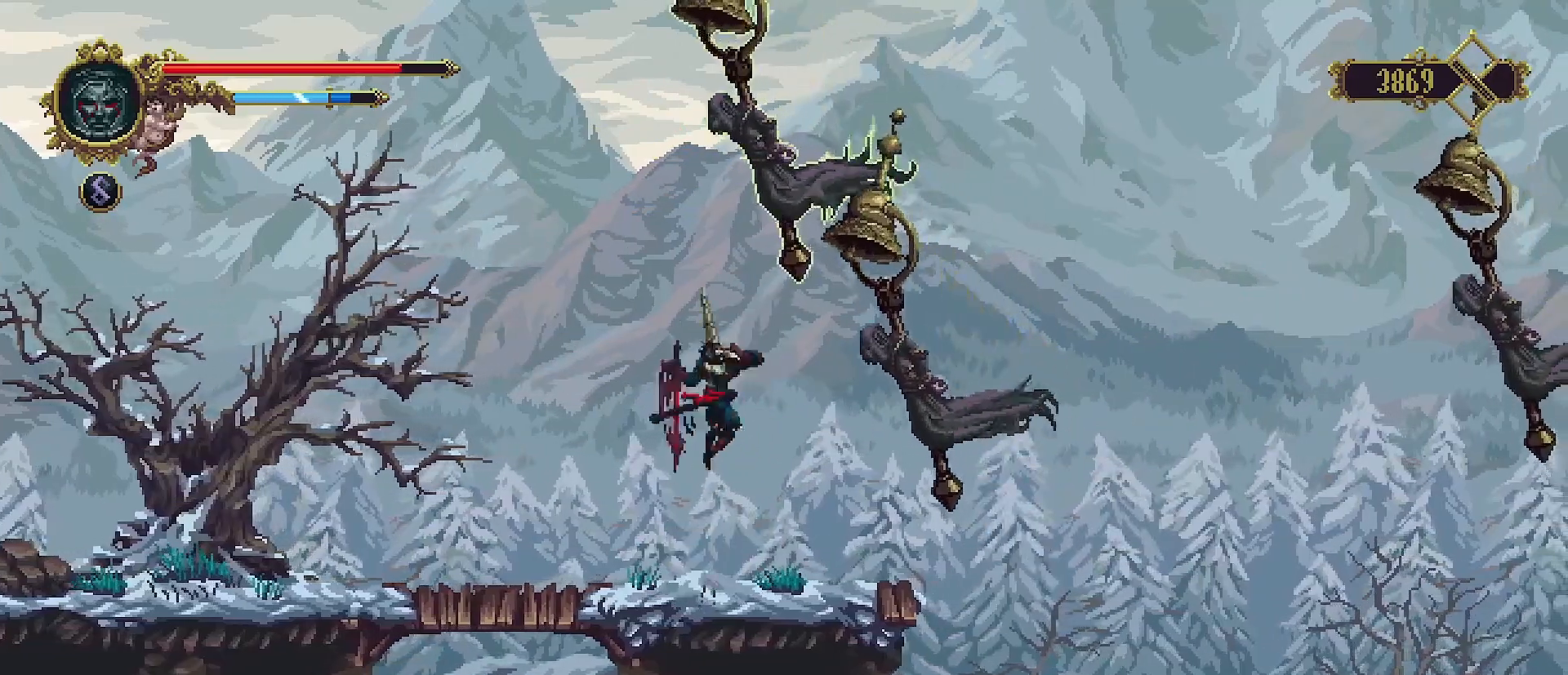
{"buttons": [], "left_stick": "up", "right_stick": "center", "events": [[133, "CROSS", "up"], [133, "SQUARE", "up"], [200, "SQUARE", "down"], [300, "SQUARE", "up"], [367, "SQUARE", "down"], [433, "SQUARE", "up"]]}
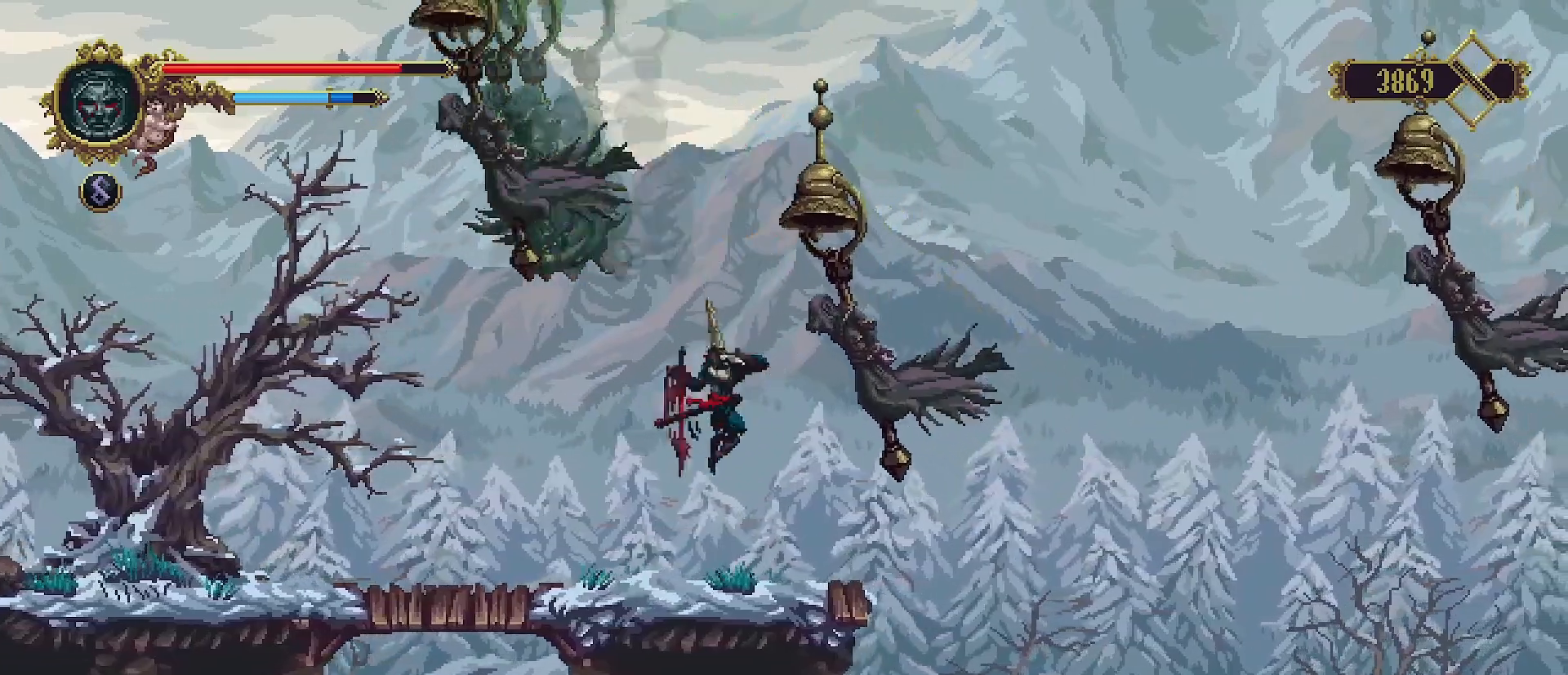
{"buttons": [], "left_stick": "up-left", "right_stick": "center", "events": [[233, "left_stick", "up-left"]]}
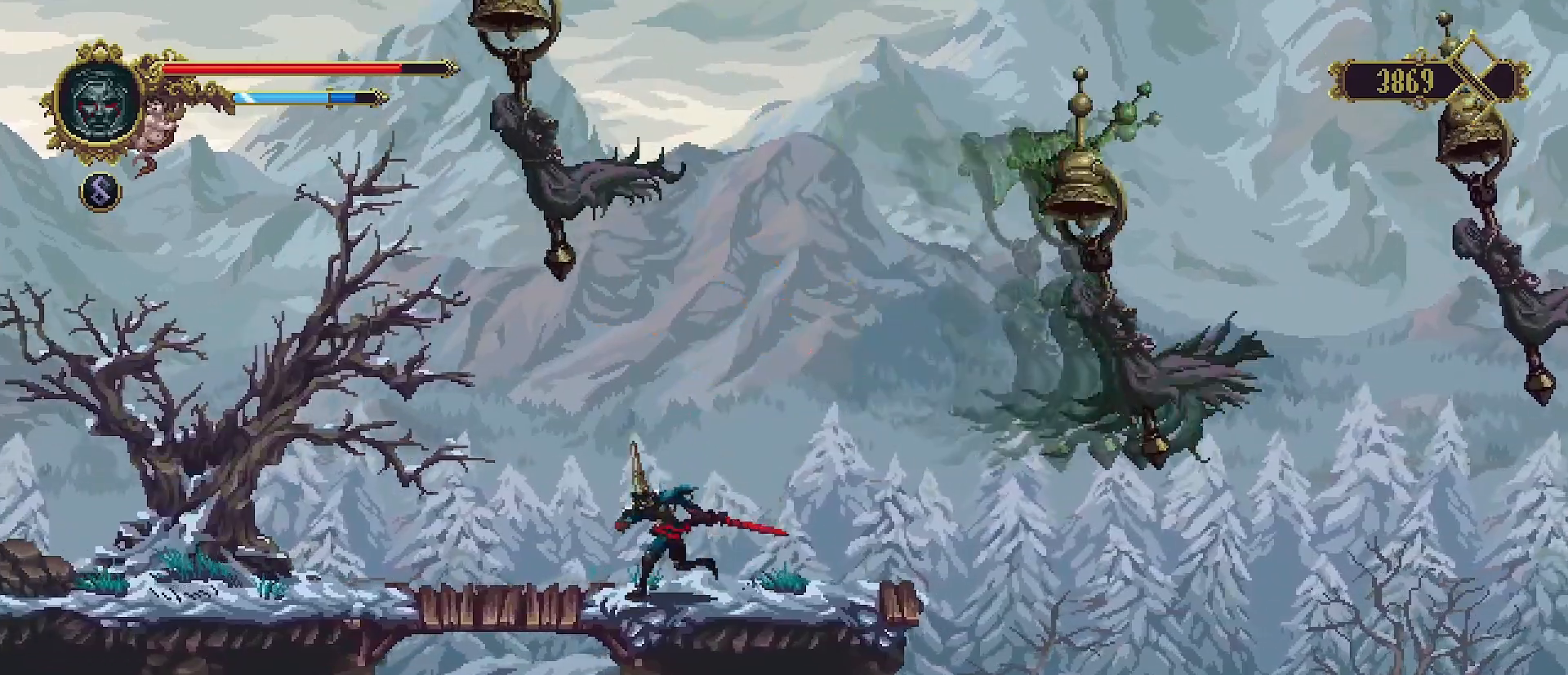
{"buttons": ["SQUARE"], "left_stick": "up", "right_stick": "center", "events": [[33, "CROSS", "down"], [133, "SQUARE", "down"], [167, "left_stick", "up"], [333, "SQUARE", "up"], [367, "CROSS", "up"], [500, "SQUARE", "down"]]}
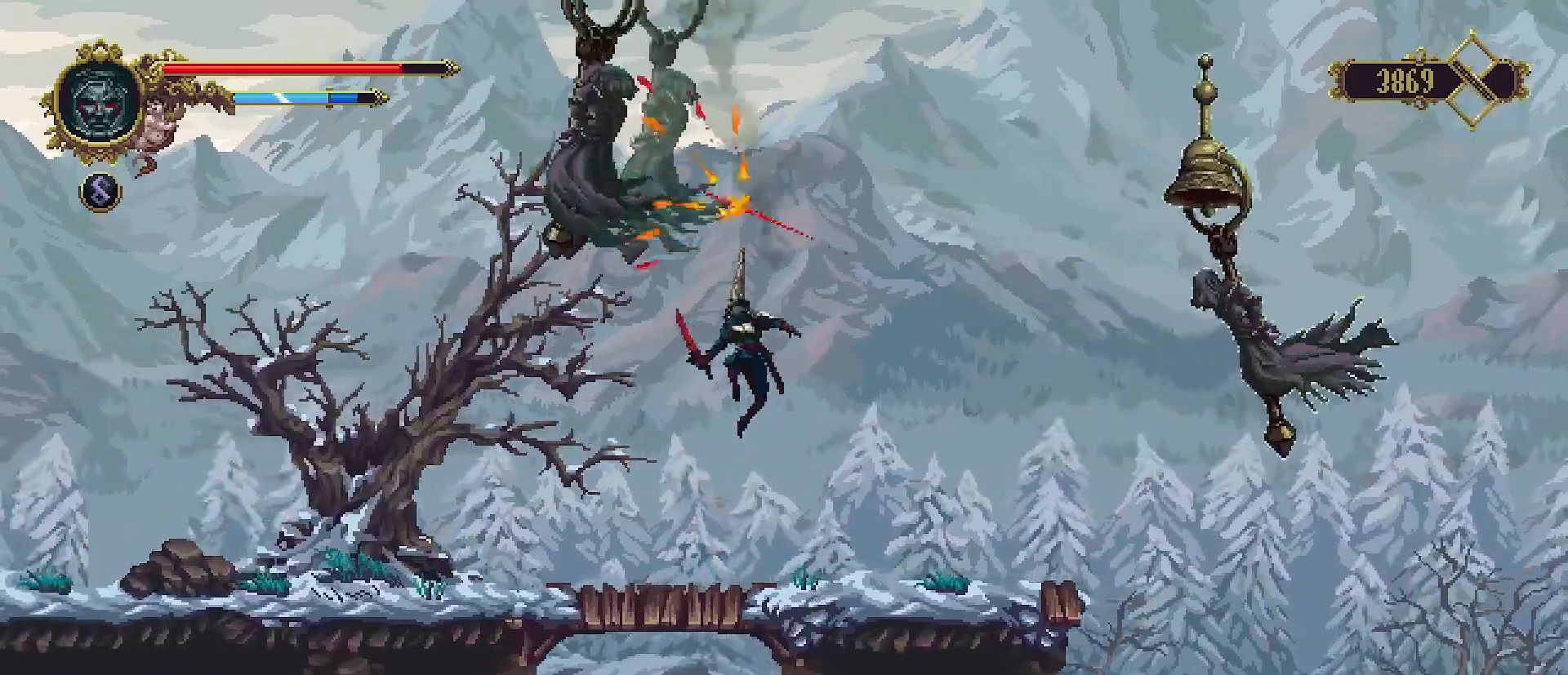
{"buttons": [], "left_stick": "left", "right_stick": "center", "events": [[133, "SQUARE", "up"], [300, "left_stick", "center"], [467, "left_stick", "left"]]}
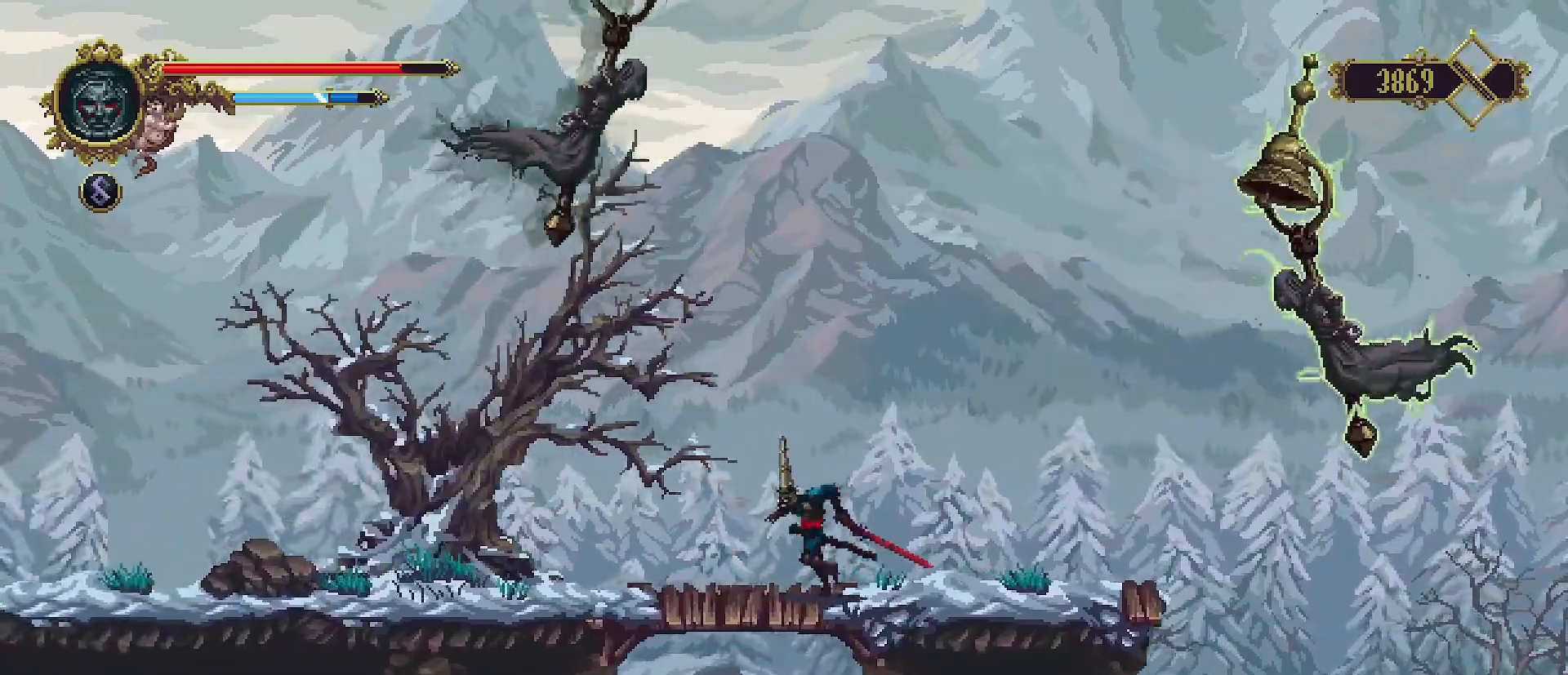
{"buttons": ["CROSS", "SQUARE"], "left_stick": "up", "right_stick": "center", "events": [[133, "left_stick", "up-left"], [167, "CROSS", "down"], [300, "left_stick", "up"], [400, "SQUARE", "down"]]}
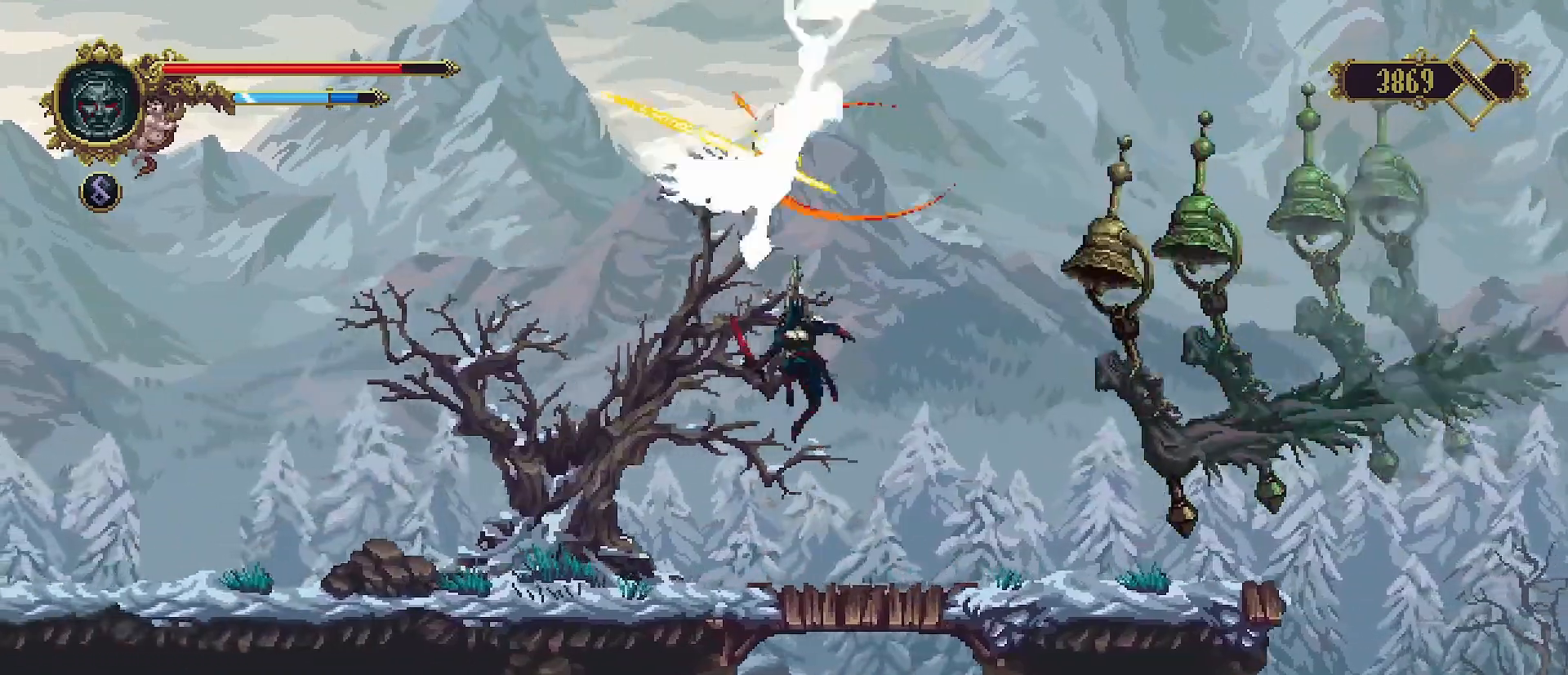
{"buttons": [], "left_stick": "center", "right_stick": "center", "events": [[133, "CROSS", "up"], [133, "SQUARE", "up"], [200, "left_stick", "left"], [400, "SQUARE", "down"], [400, "left_stick", "right"], [500, "SQUARE", "up"], [500, "left_stick", "center"]]}
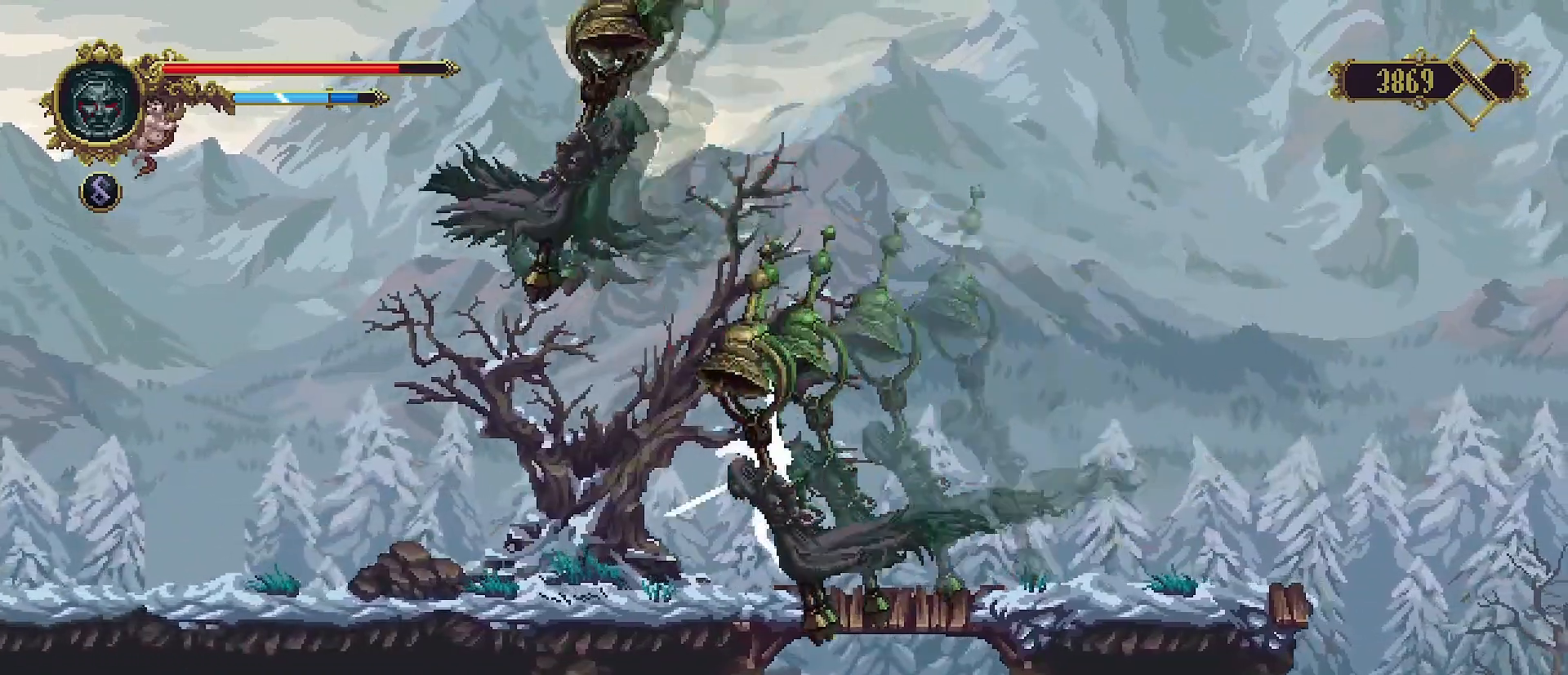
{"buttons": [], "left_stick": "center", "right_stick": "center", "events": []}
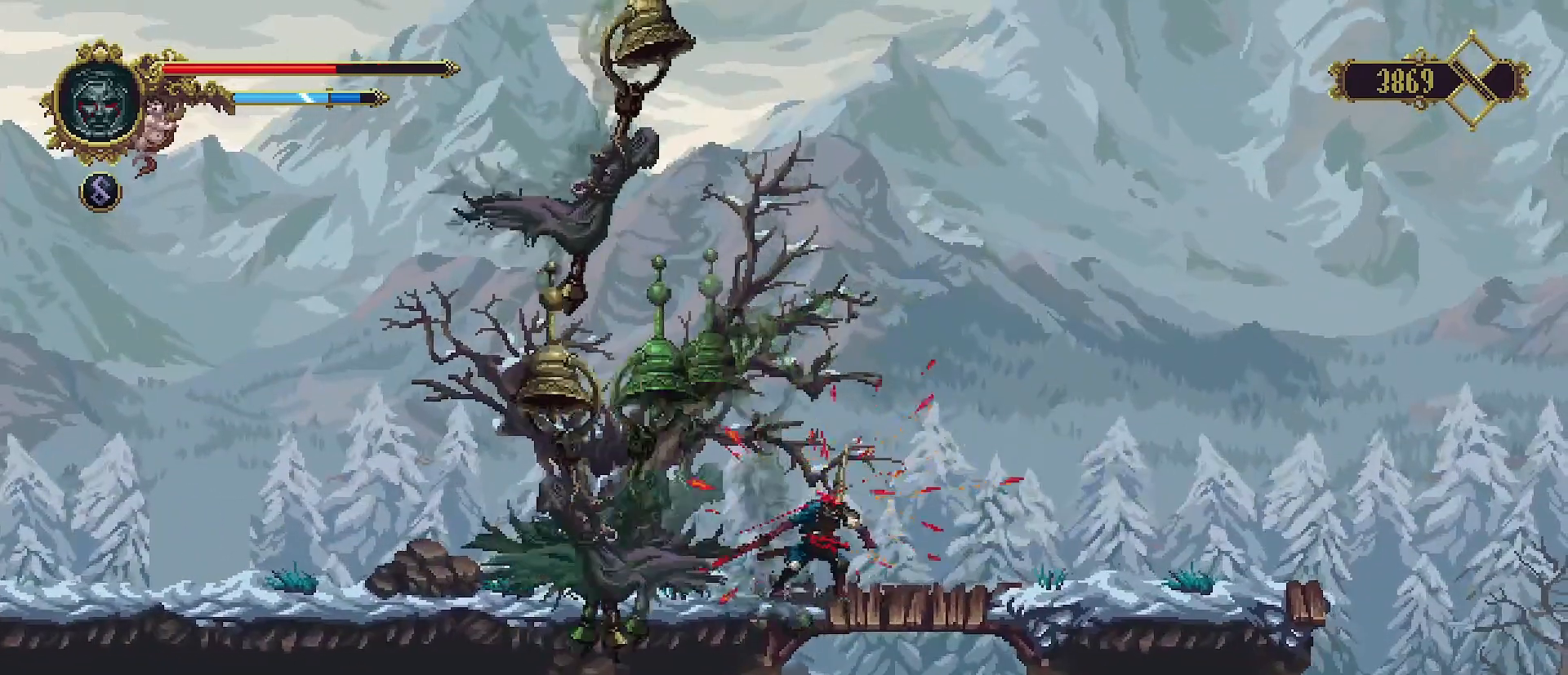
{"buttons": ["CROSS", "SQUARE"], "left_stick": "up", "right_stick": "center", "events": [[233, "left_stick", "up-left"], [267, "CROSS", "down"], [300, "left_stick", "up"], [500, "SQUARE", "down"]]}
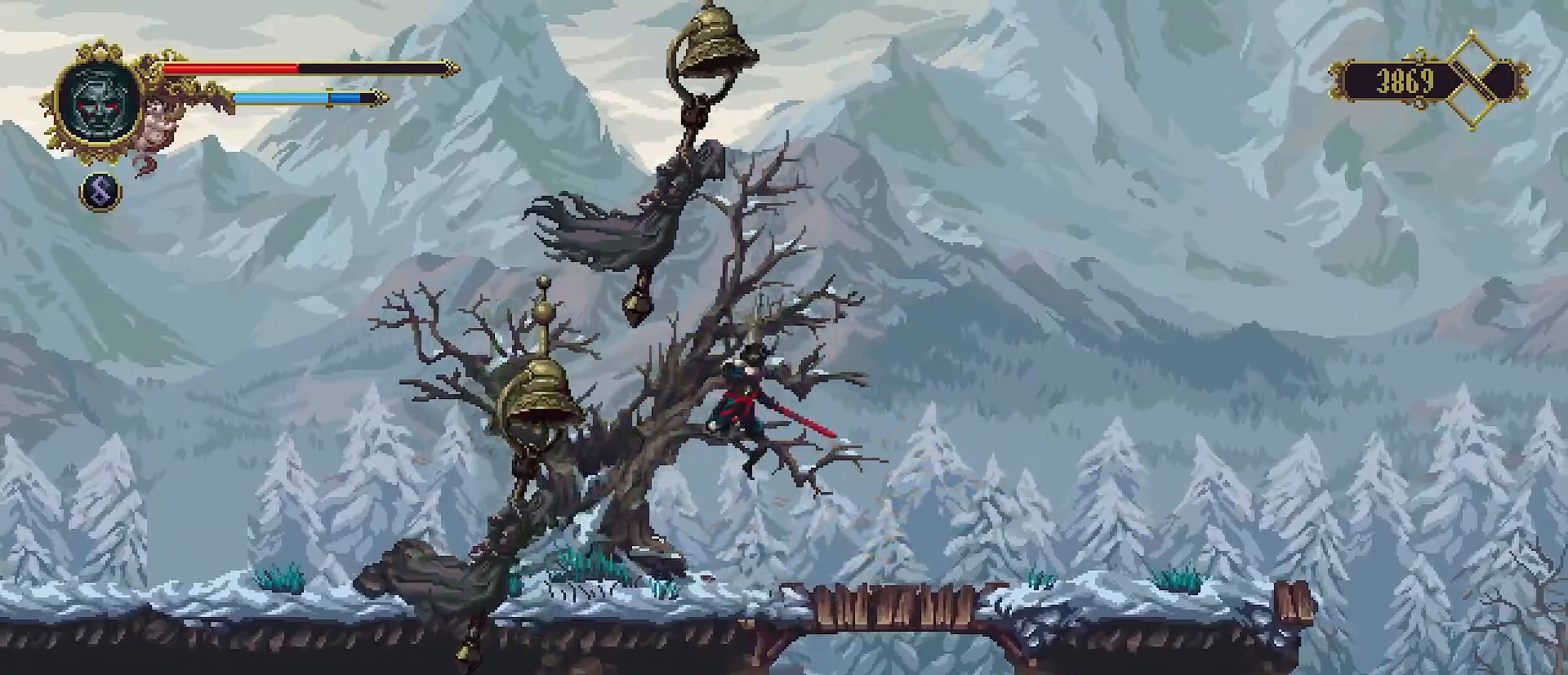
{"buttons": [], "left_stick": "left", "right_stick": "center", "events": [[67, "CROSS", "up"], [100, "SQUARE", "up"], [367, "left_stick", "left"]]}
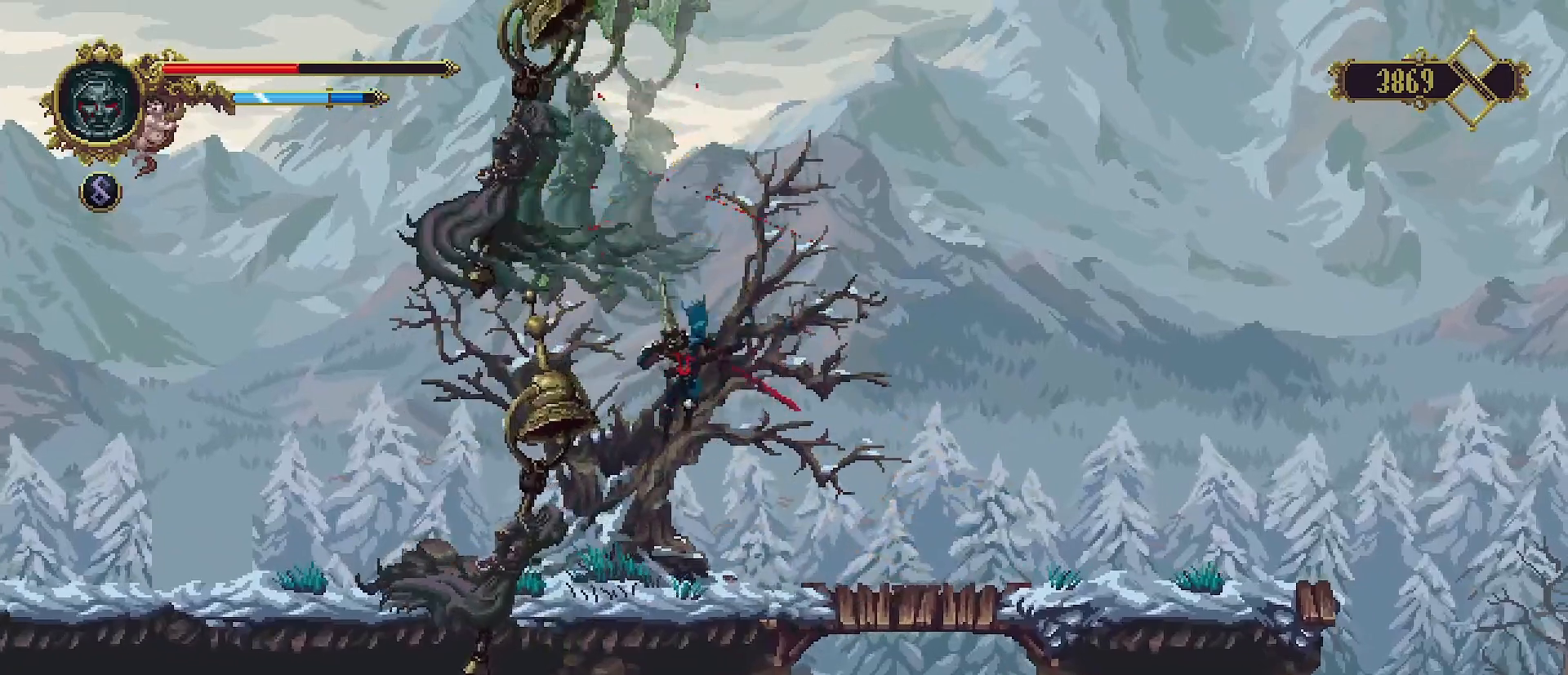
{"buttons": [], "left_stick": "center", "right_stick": "center", "events": [[67, "SQUARE", "down"], [200, "SQUARE", "up"], [200, "left_stick", "center"], [267, "SQUARE", "down"], [333, "SQUARE", "up"], [367, "SQUARE", "down"], [467, "SQUARE", "up"]]}
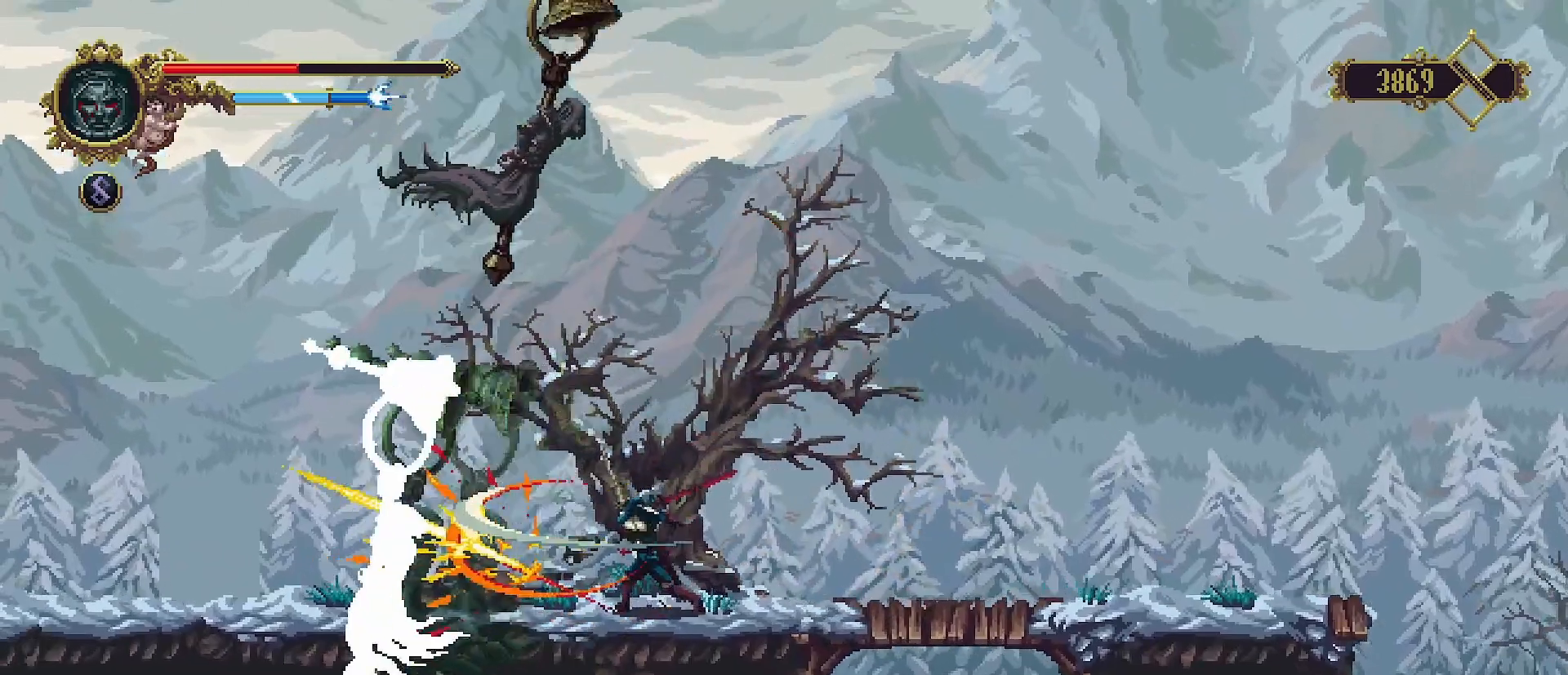
{"buttons": [], "left_stick": "left", "right_stick": "center", "events": [[33, "SQUARE", "down"], [100, "SQUARE", "up"], [333, "left_stick", "left"]]}
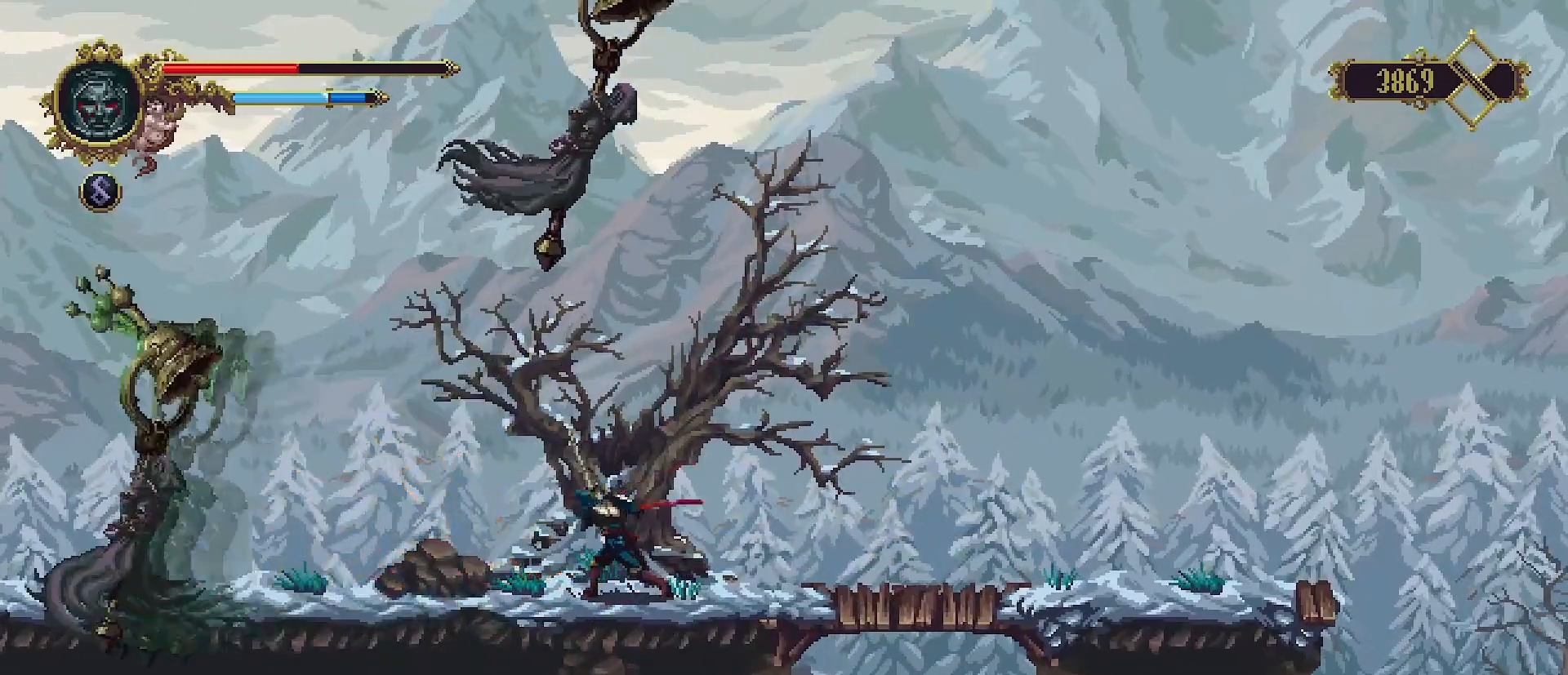
{"buttons": [], "left_stick": "center", "right_stick": "center", "events": [[267, "R2", "down"], [267, "SQUARE", "down"], [433, "R2", "up"], [433, "SQUARE", "up"], [433, "left_stick", "center"]]}
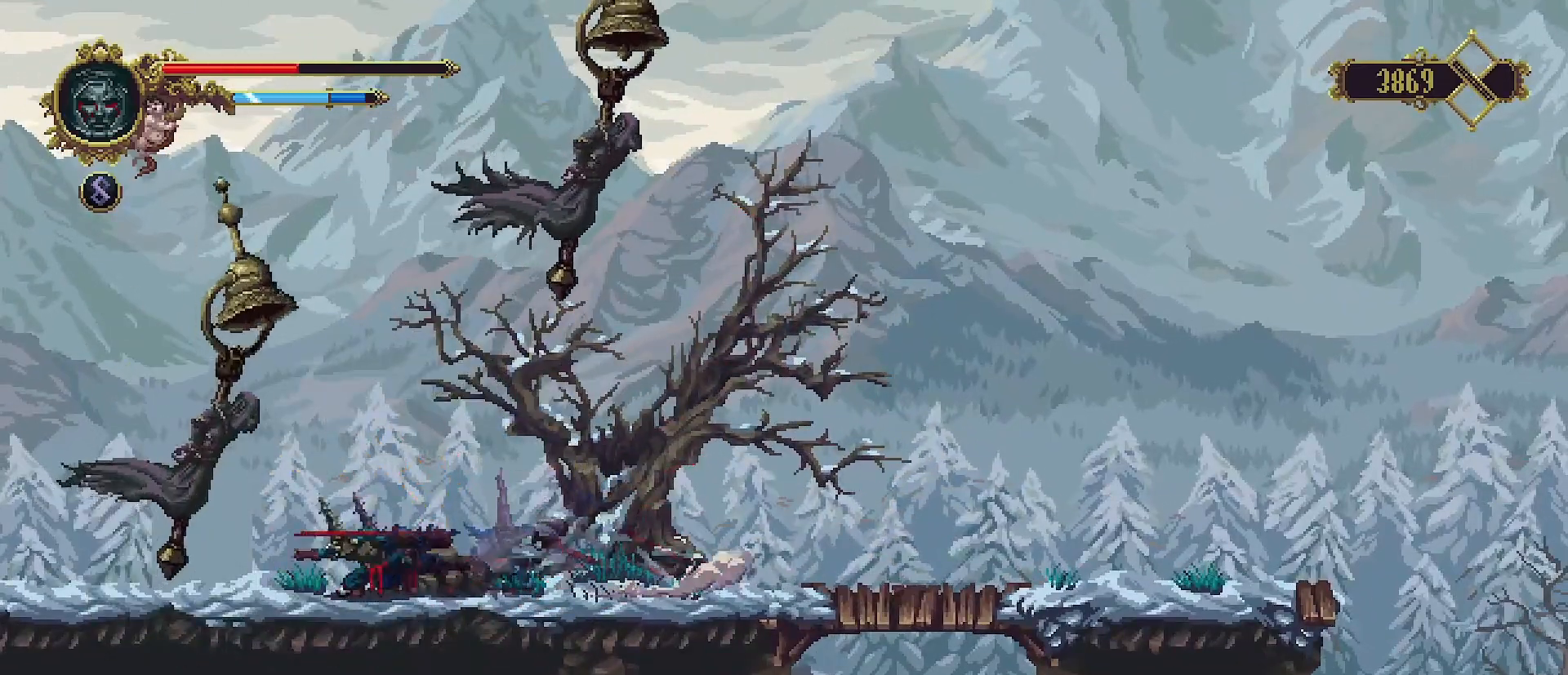
{"buttons": [], "left_stick": "right", "right_stick": "center", "events": [[167, "left_stick", "right"]]}
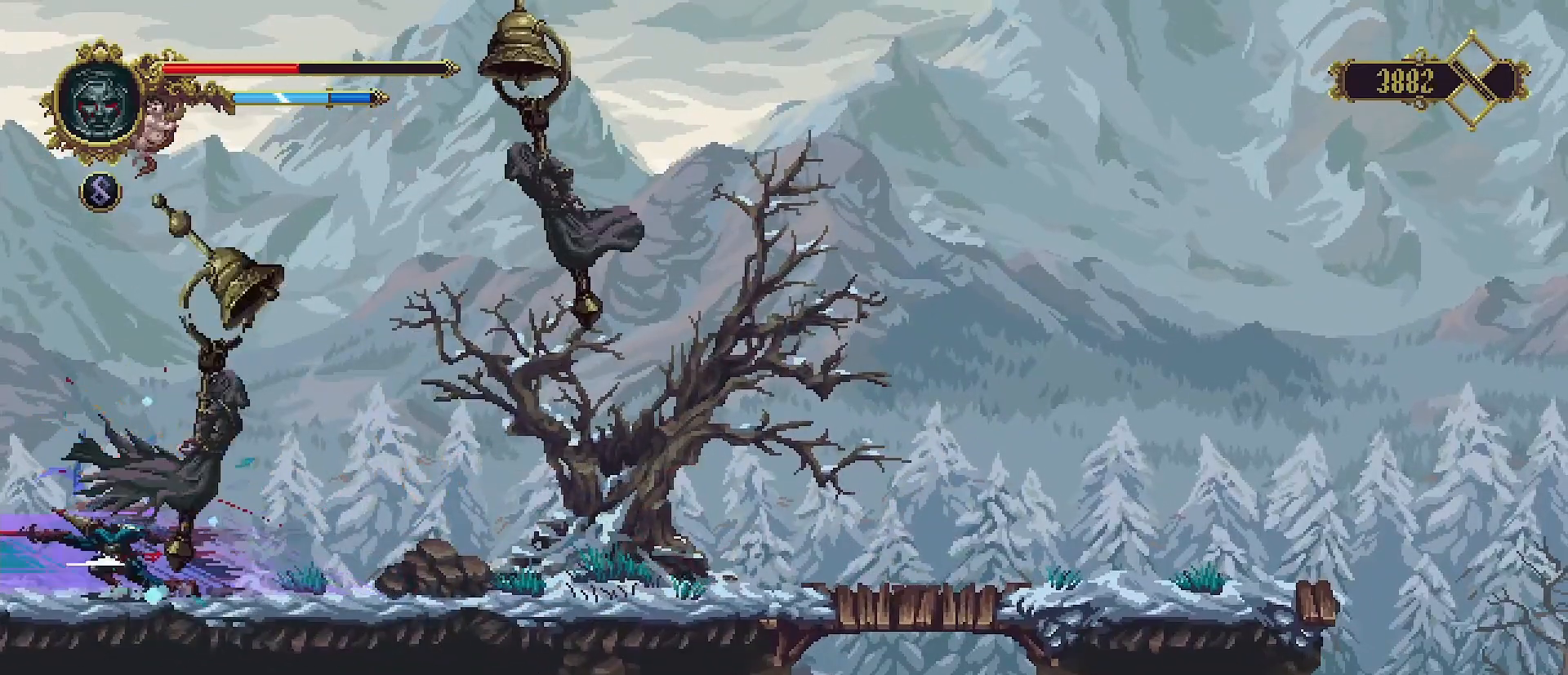
{"buttons": [], "left_stick": "right", "right_stick": "center", "events": []}
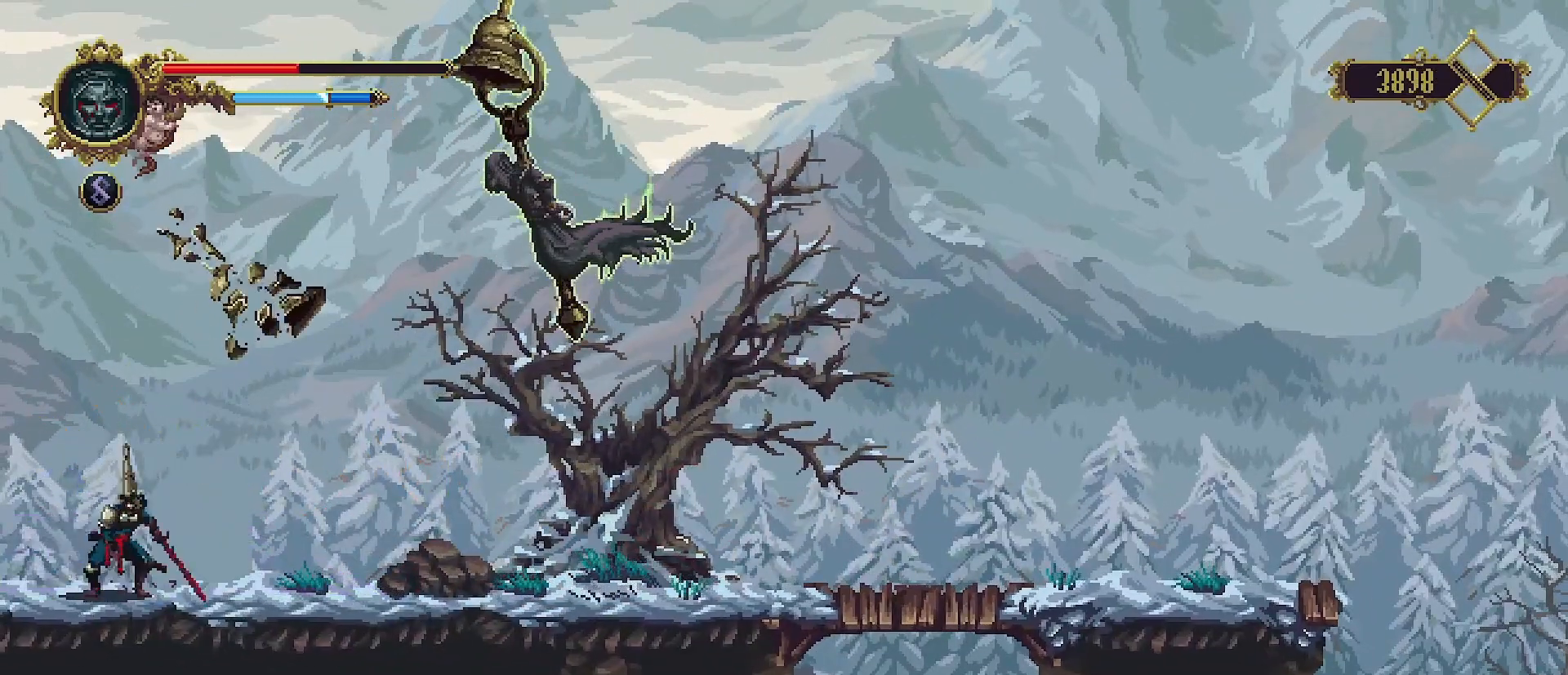
{"buttons": ["R2"], "left_stick": "right", "right_stick": "center", "events": [[500, "R2", "down"]]}
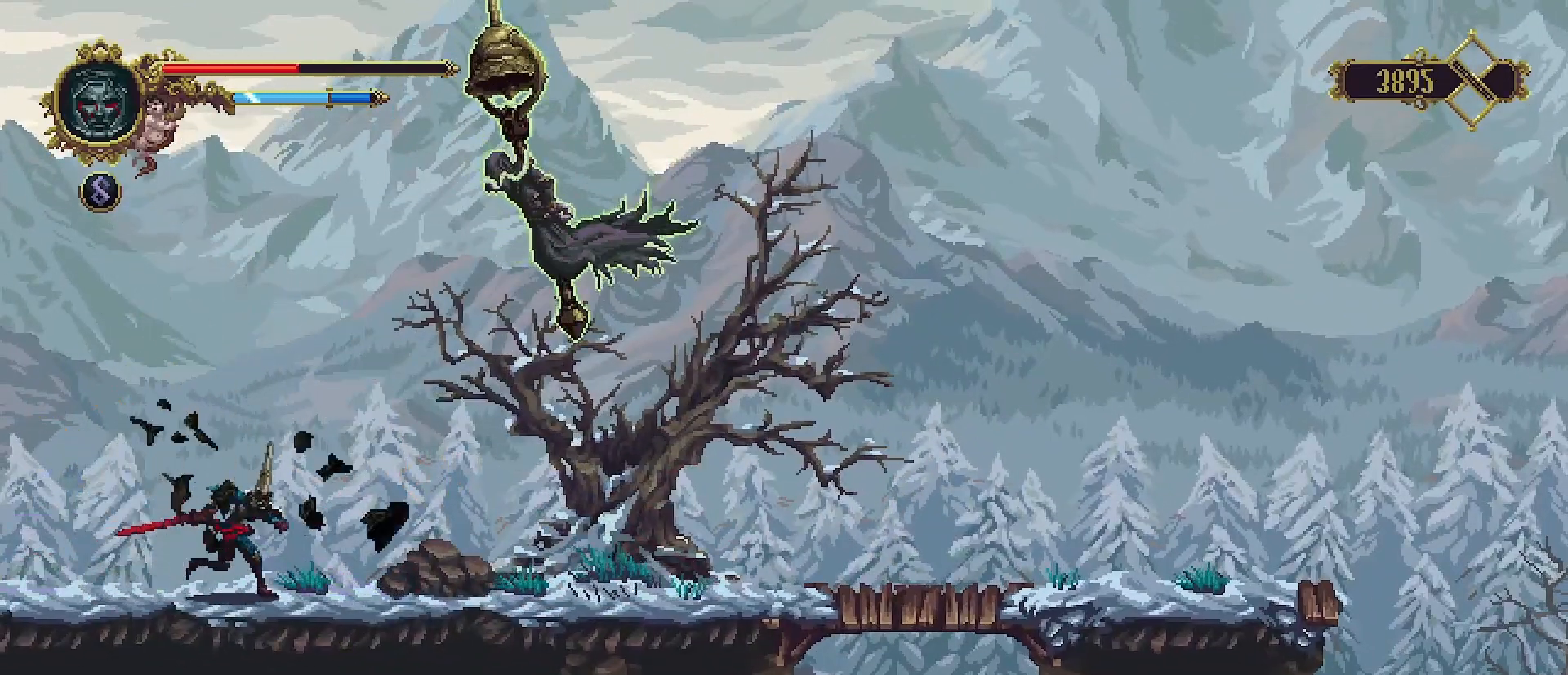
{"buttons": ["R2"], "left_stick": "right", "right_stick": "center", "events": [[167, "R2", "up"], [233, "R2", "down"]]}
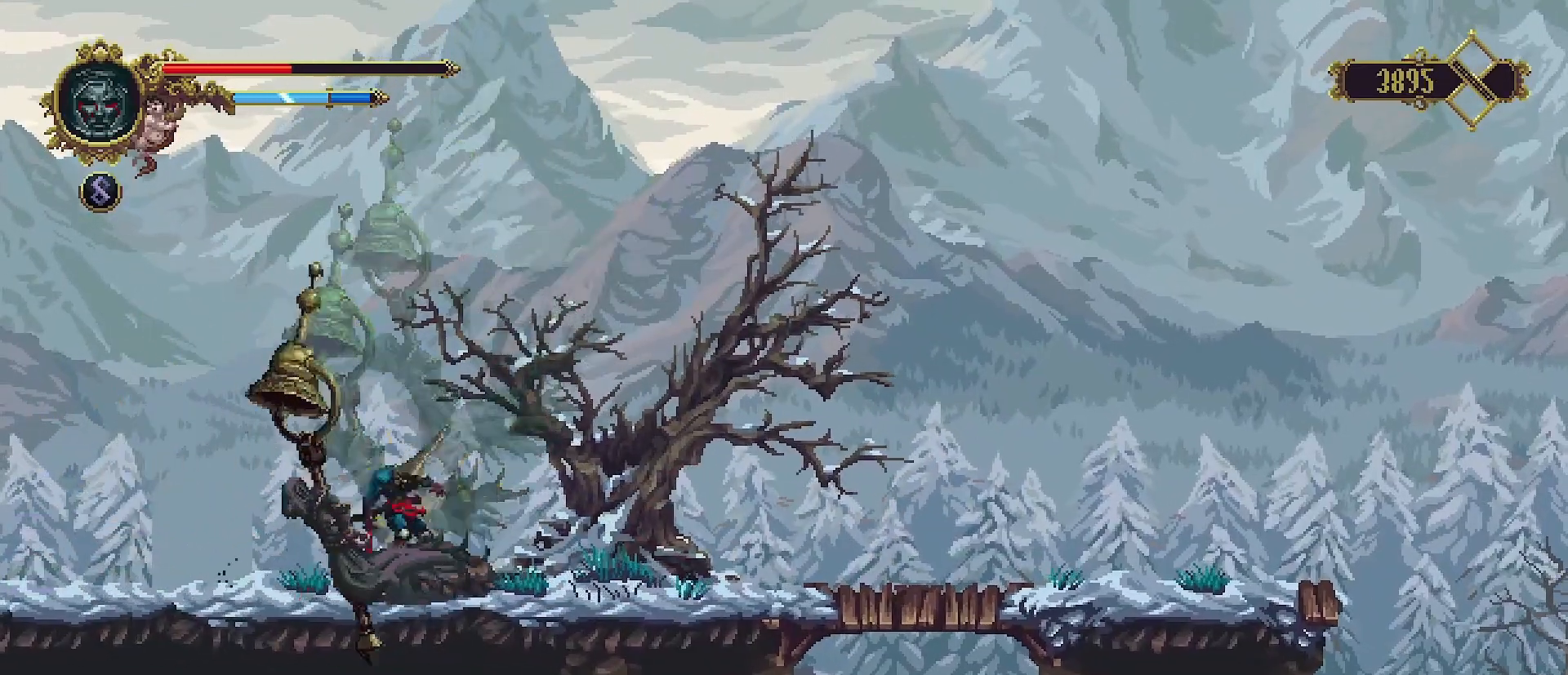
{"buttons": [], "left_stick": "center", "right_stick": "center", "events": [[33, "R2", "up"], [500, "left_stick", "center"]]}